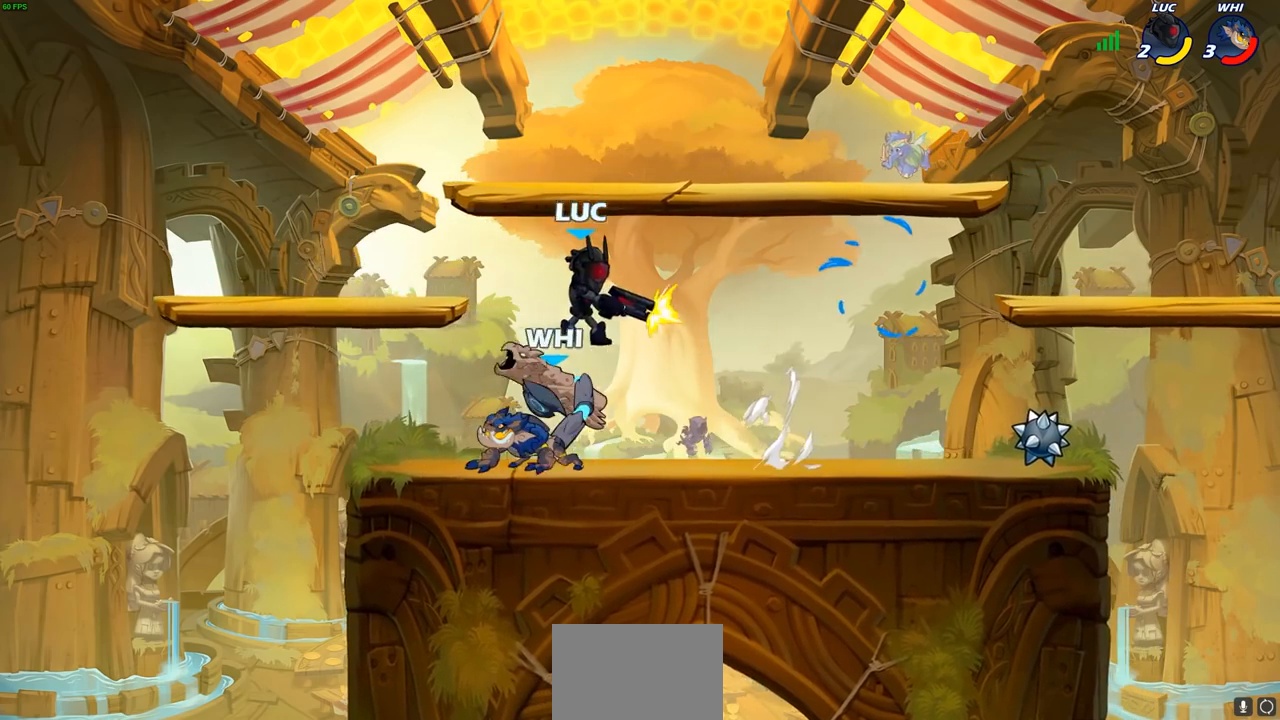
Gameplay with a controller (PlayStation layout); each line is a JSON object with the inputs held at the frame after it. "events" lists button and stick changes between this image and that frame as [ms after this image, input, new state], when the widget could be followed in between. Not read: R1.
{"buttons": ["SQUARE"], "left_stick": "left", "right_stick": "center", "events": [[150, "left_stick", "left"], [500, "SQUARE", "down"]]}
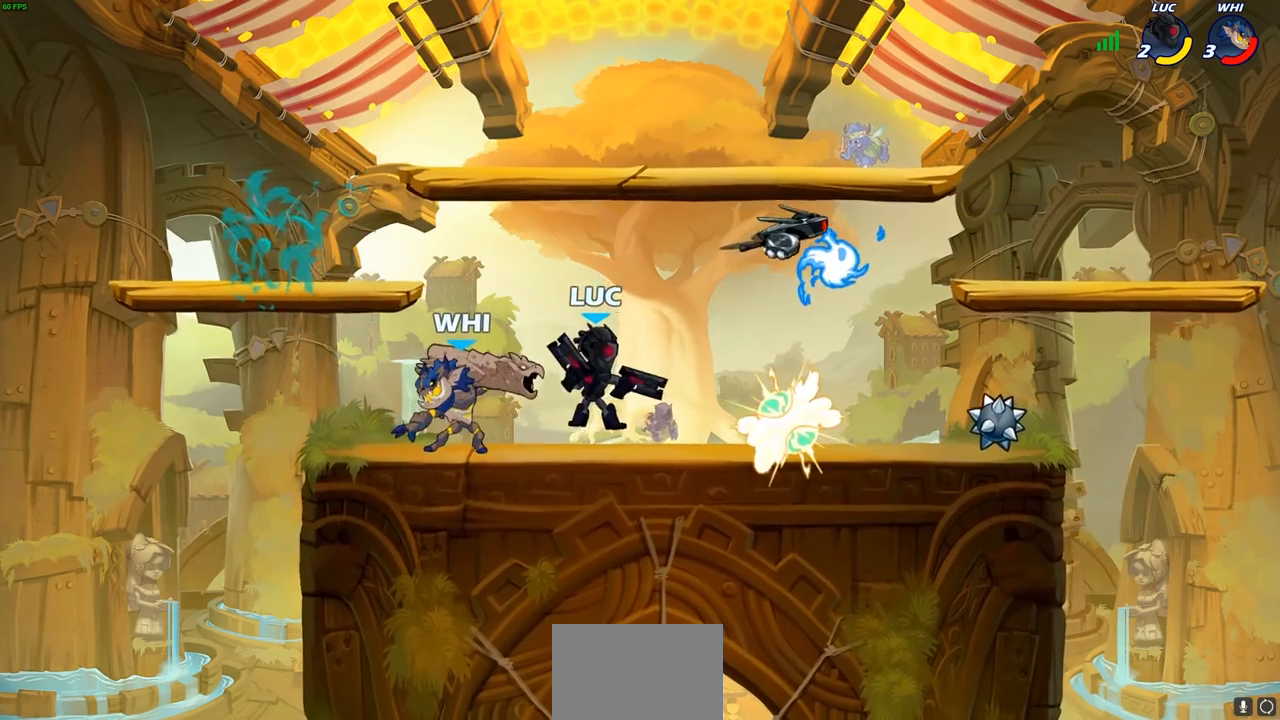
{"buttons": [], "left_stick": "center", "right_stick": "center", "events": [[83, "SQUARE", "up"], [183, "SQUARE", "down"], [233, "left_stick", "center"], [267, "SQUARE", "up"]]}
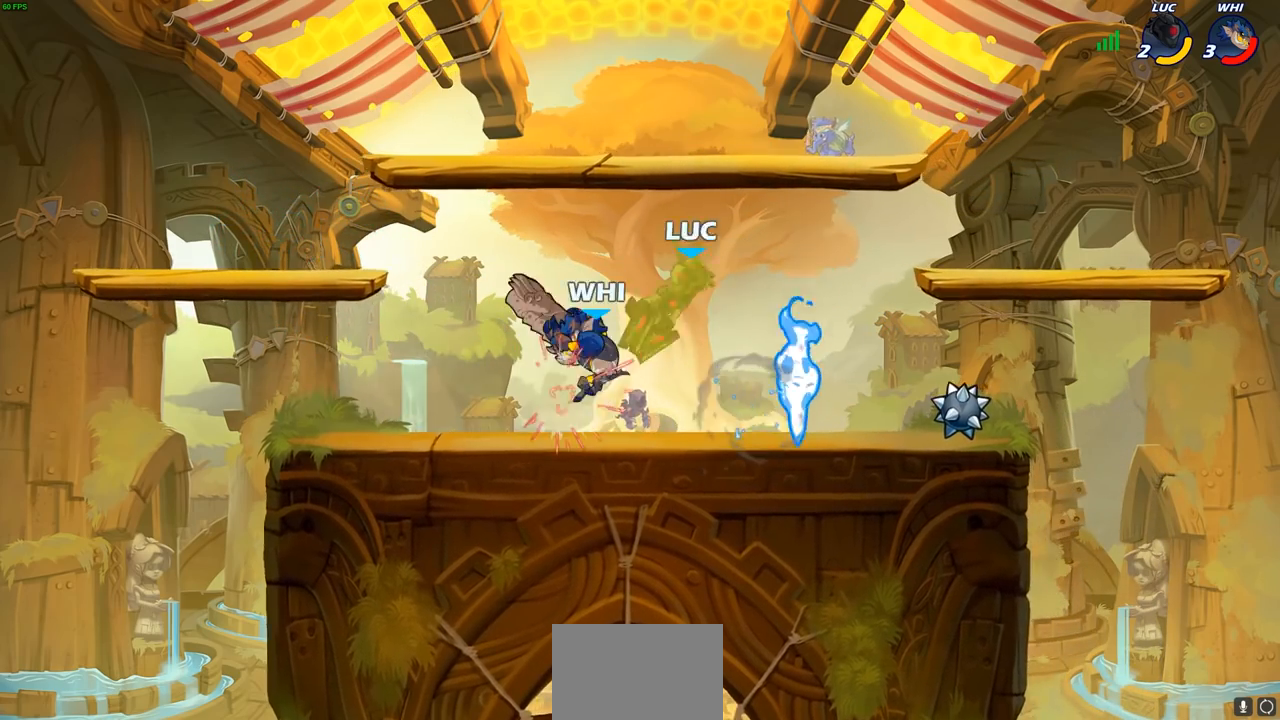
{"buttons": [], "left_stick": "up-right", "right_stick": "center", "events": [[183, "CROSS", "down"], [217, "left_stick", "up-right"], [267, "R2", "down"], [433, "CROSS", "up"], [483, "R2", "up"]]}
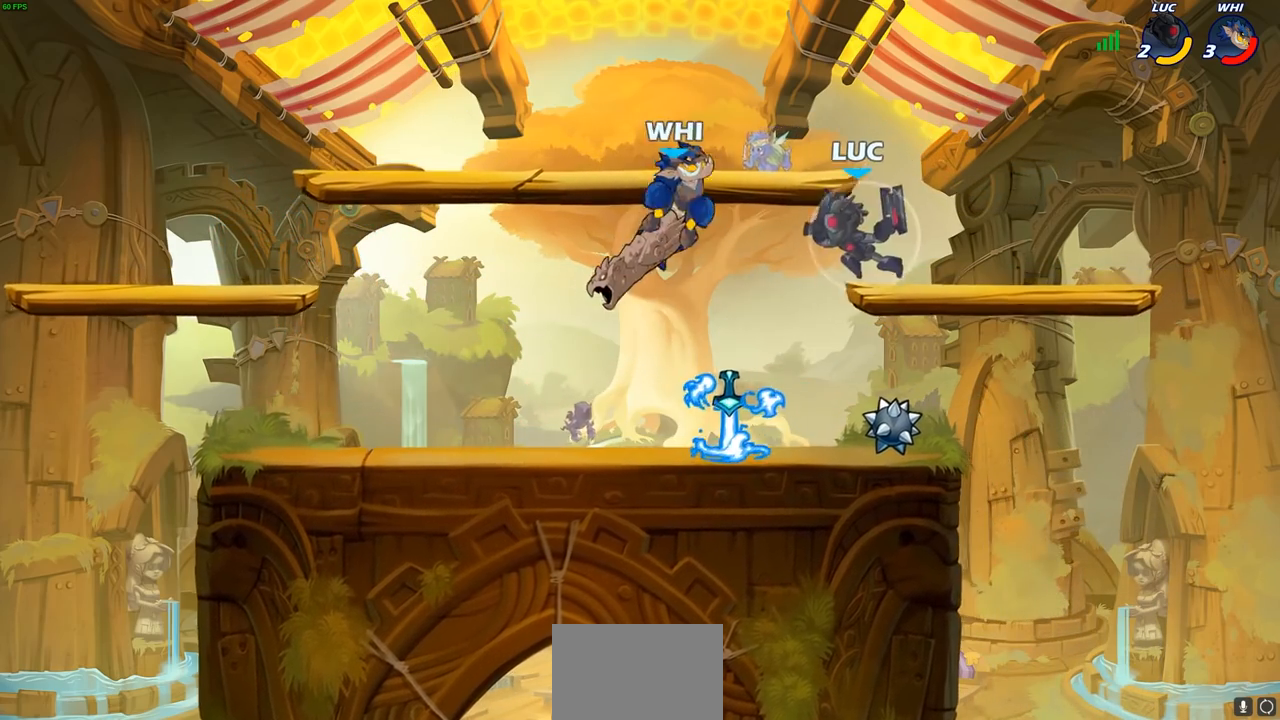
{"buttons": [], "left_stick": "left", "right_stick": "center", "events": [[67, "left_stick", "left"], [150, "left_stick", "center"], [200, "left_stick", "left"], [283, "left_stick", "center"], [383, "SQUARE", "down"], [433, "SQUARE", "up"], [467, "left_stick", "left"]]}
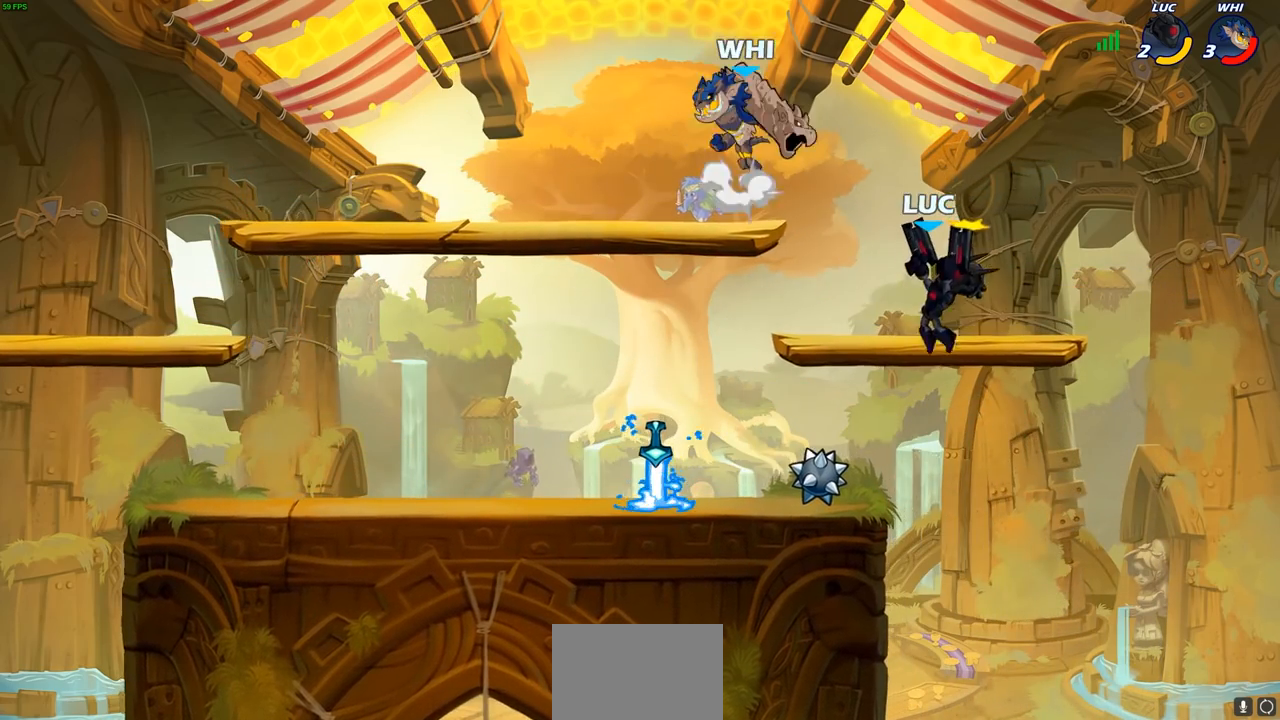
{"buttons": [], "left_stick": "right", "right_stick": "center", "events": [[67, "left_stick", "center"], [400, "left_stick", "right"]]}
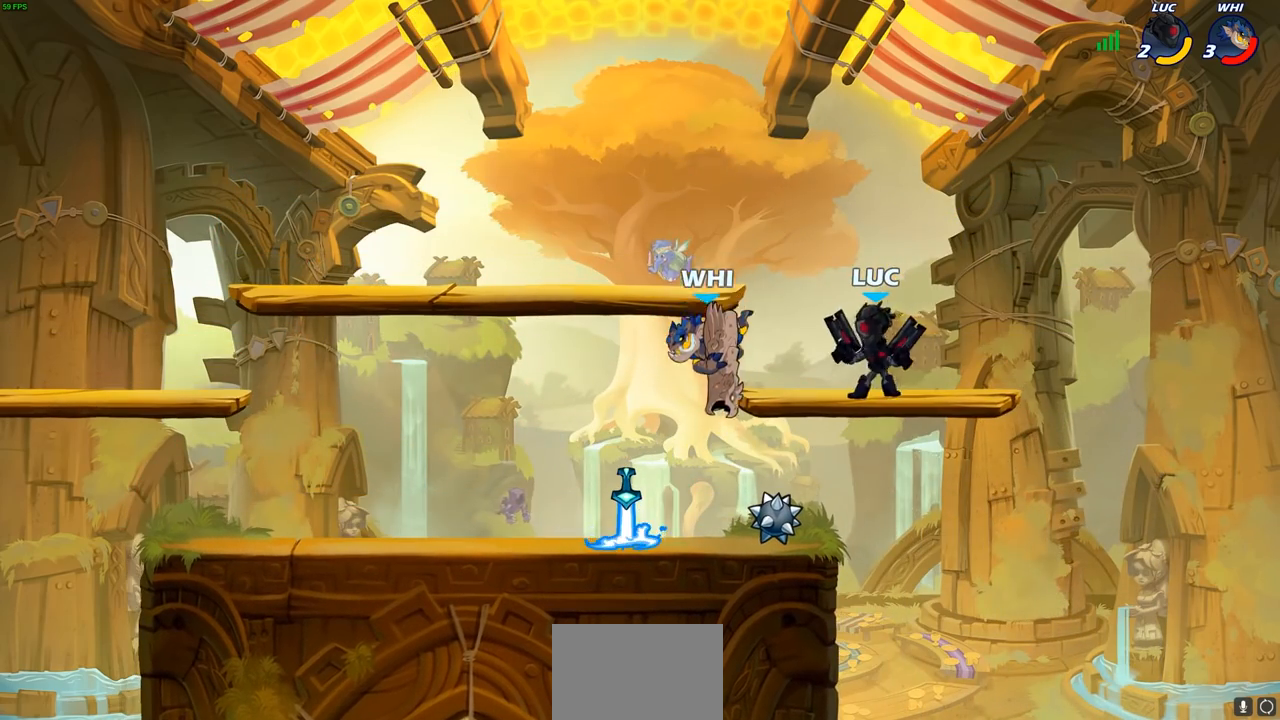
{"buttons": [], "left_stick": "center", "right_stick": "center", "events": [[83, "left_stick", "left"], [150, "SQUARE", "down"], [233, "SQUARE", "up"], [267, "left_stick", "center"]]}
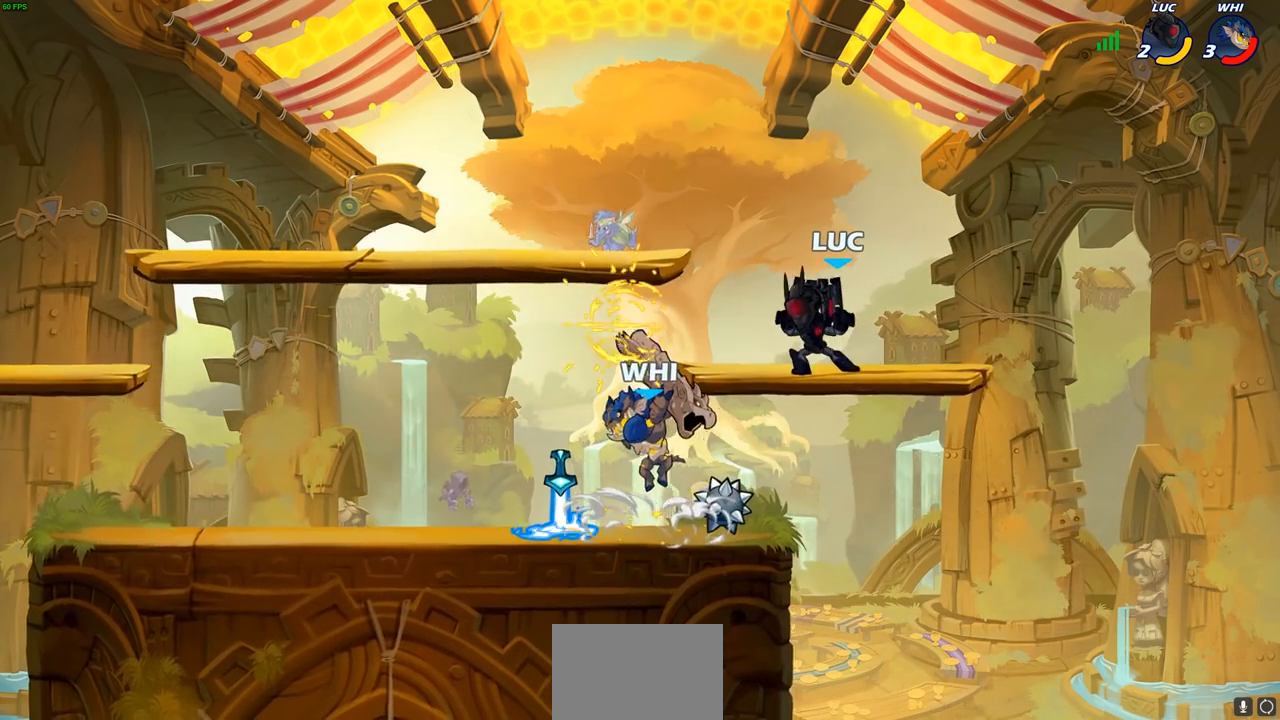
{"buttons": [], "left_stick": "center", "right_stick": "center", "events": [[67, "left_stick", "left"], [133, "left_stick", "down-left"], [183, "SQUARE", "down"], [267, "SQUARE", "up"], [267, "left_stick", "center"]]}
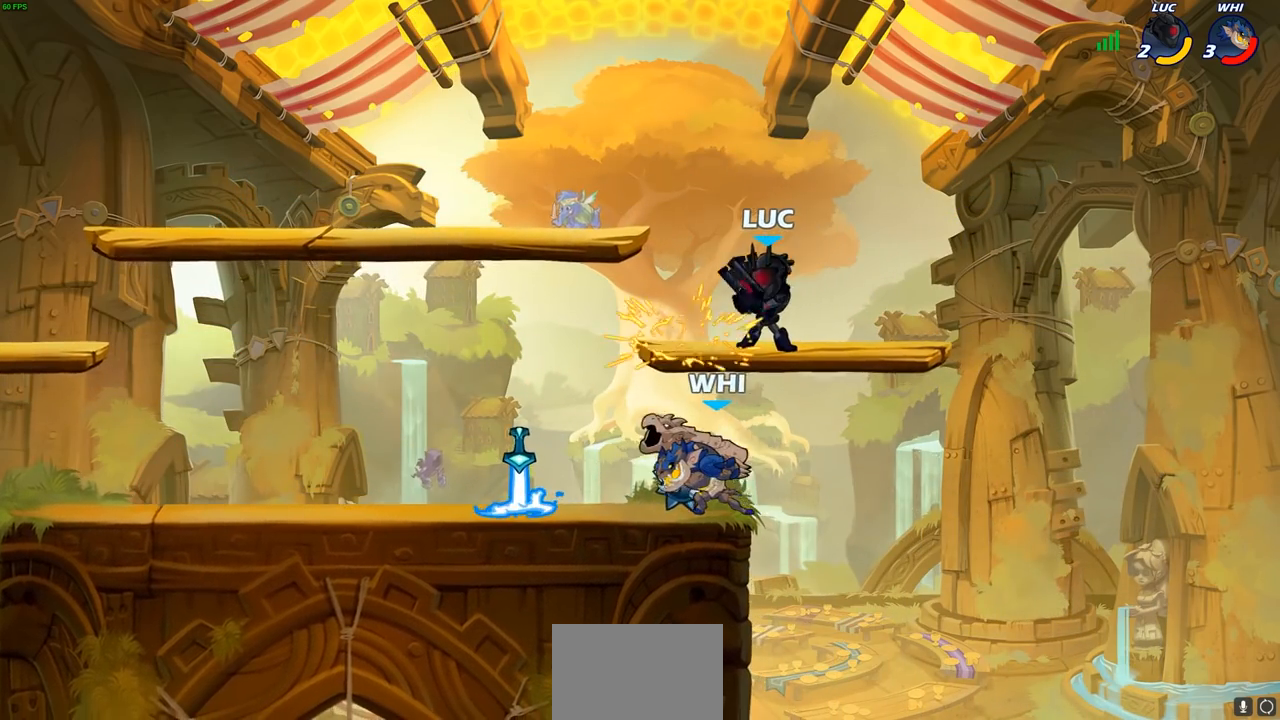
{"buttons": ["CROSS", "R2"], "left_stick": "up", "right_stick": "center", "events": [[233, "left_stick", "right"], [350, "CROSS", "down"], [450, "R2", "down"], [450, "left_stick", "up"]]}
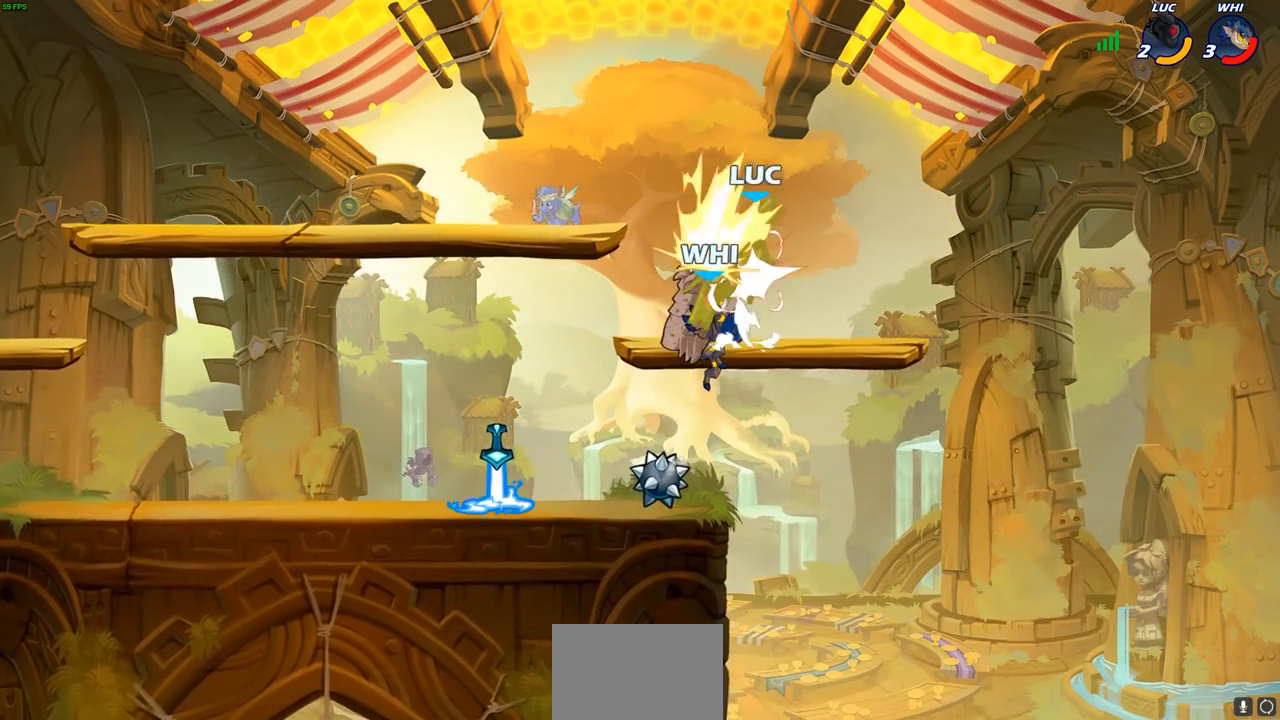
{"buttons": ["R2"], "left_stick": "left", "right_stick": "center", "events": [[33, "CROSS", "up"], [117, "left_stick", "up-left"], [250, "R2", "up"], [367, "left_stick", "left"], [483, "R2", "down"]]}
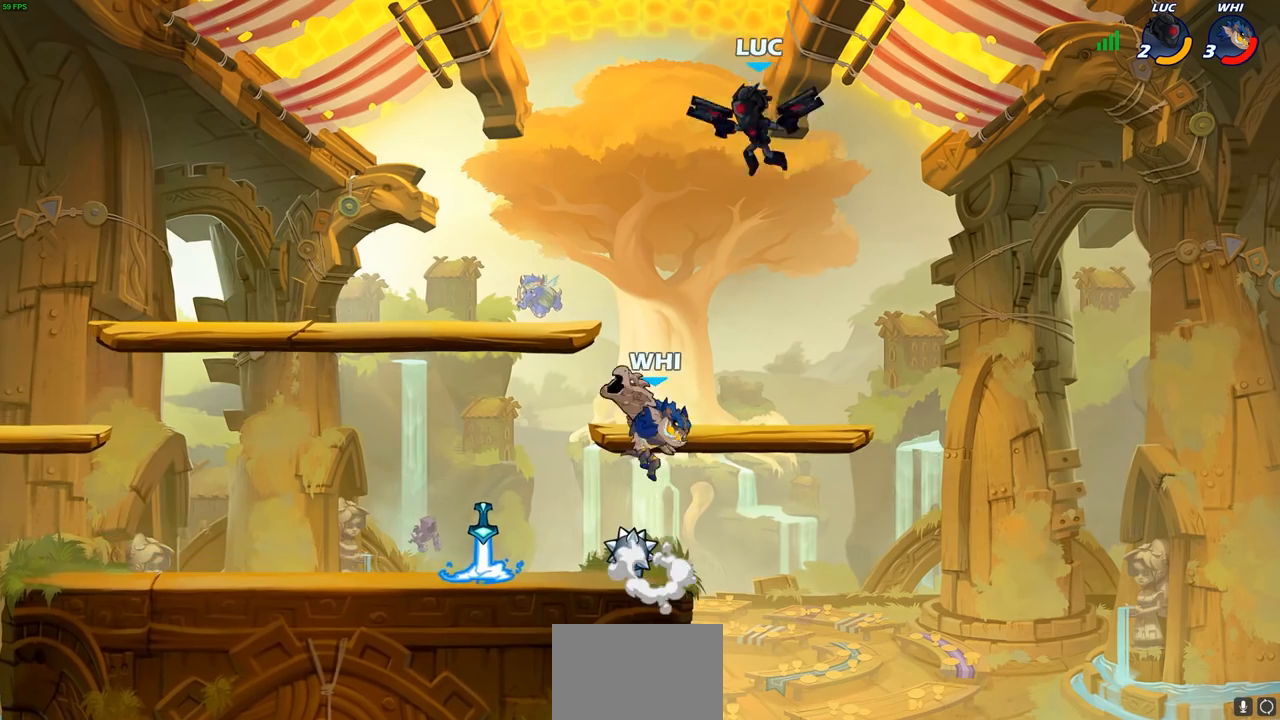
{"buttons": ["CIRCLE"], "left_stick": "down", "right_stick": "center", "events": [[217, "R2", "up"], [283, "left_stick", "down"], [300, "CIRCLE", "down"]]}
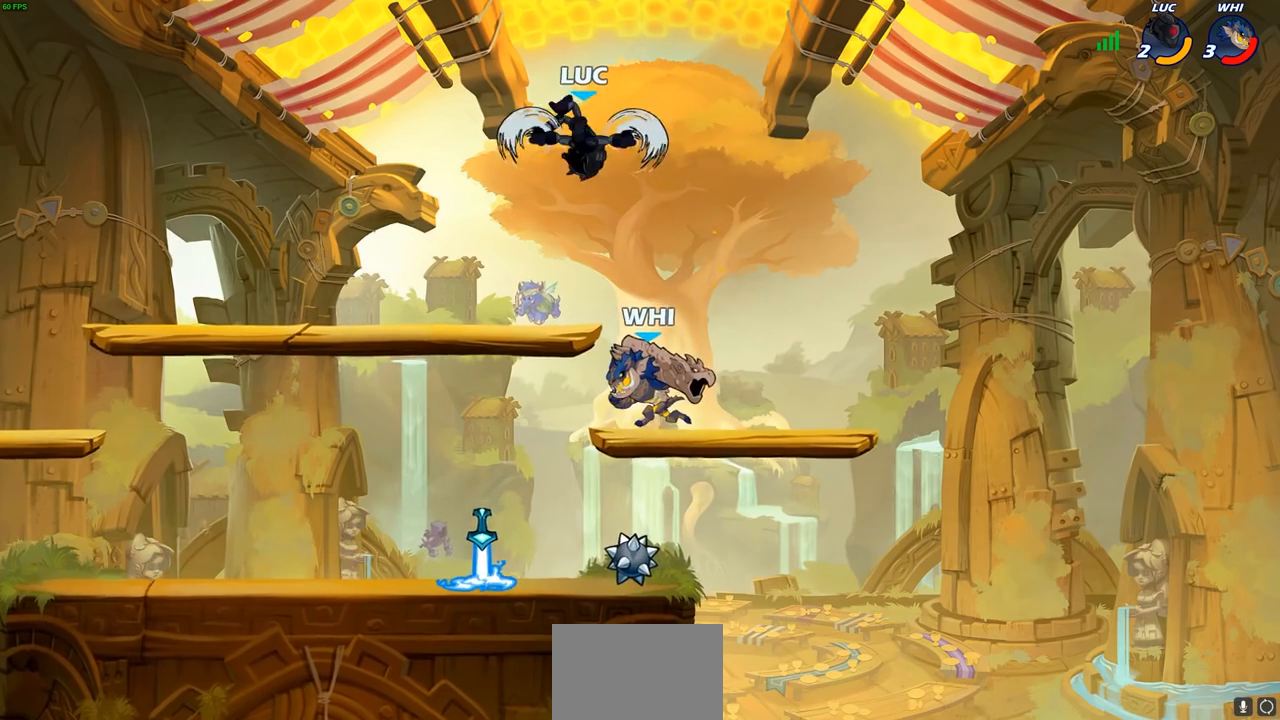
{"buttons": [], "left_stick": "down", "right_stick": "center", "events": [[483, "CIRCLE", "up"]]}
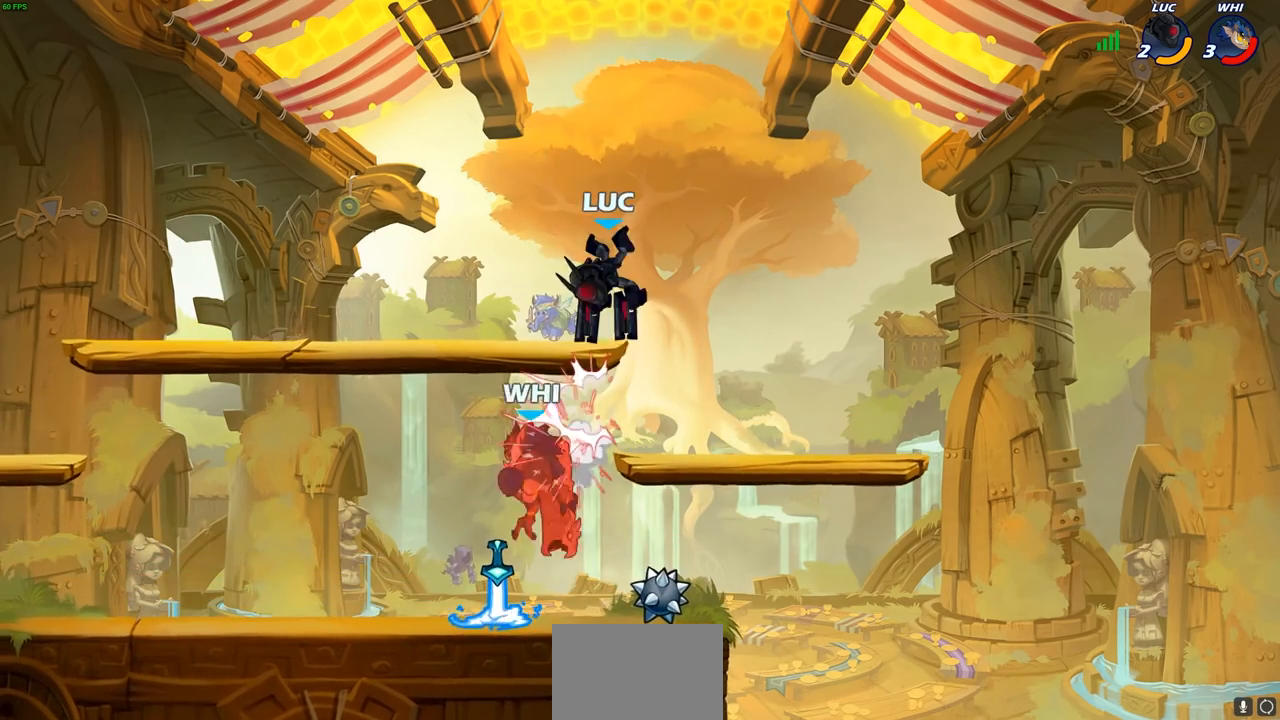
{"buttons": [], "left_stick": "left", "right_stick": "center", "events": [[50, "left_stick", "center"], [200, "left_stick", "left"]]}
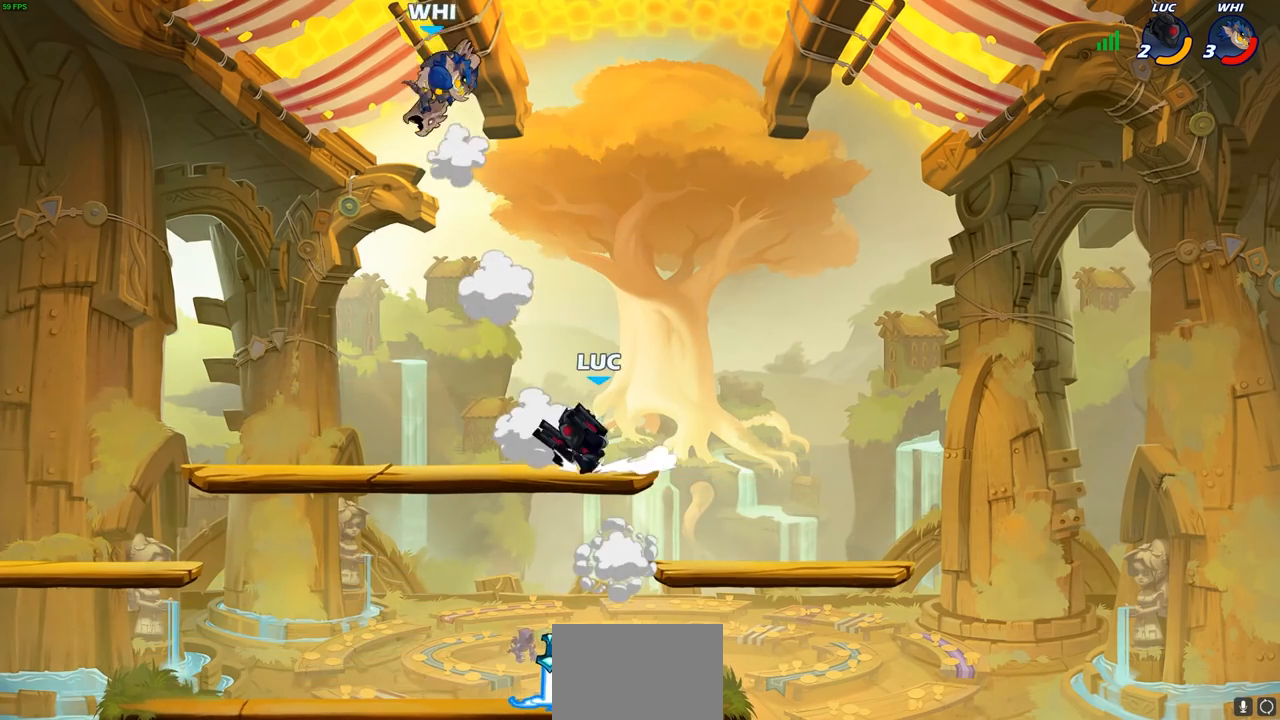
{"buttons": [], "left_stick": "center", "right_stick": "center", "events": [[217, "left_stick", "center"], [250, "CIRCLE", "down"], [333, "CIRCLE", "up"]]}
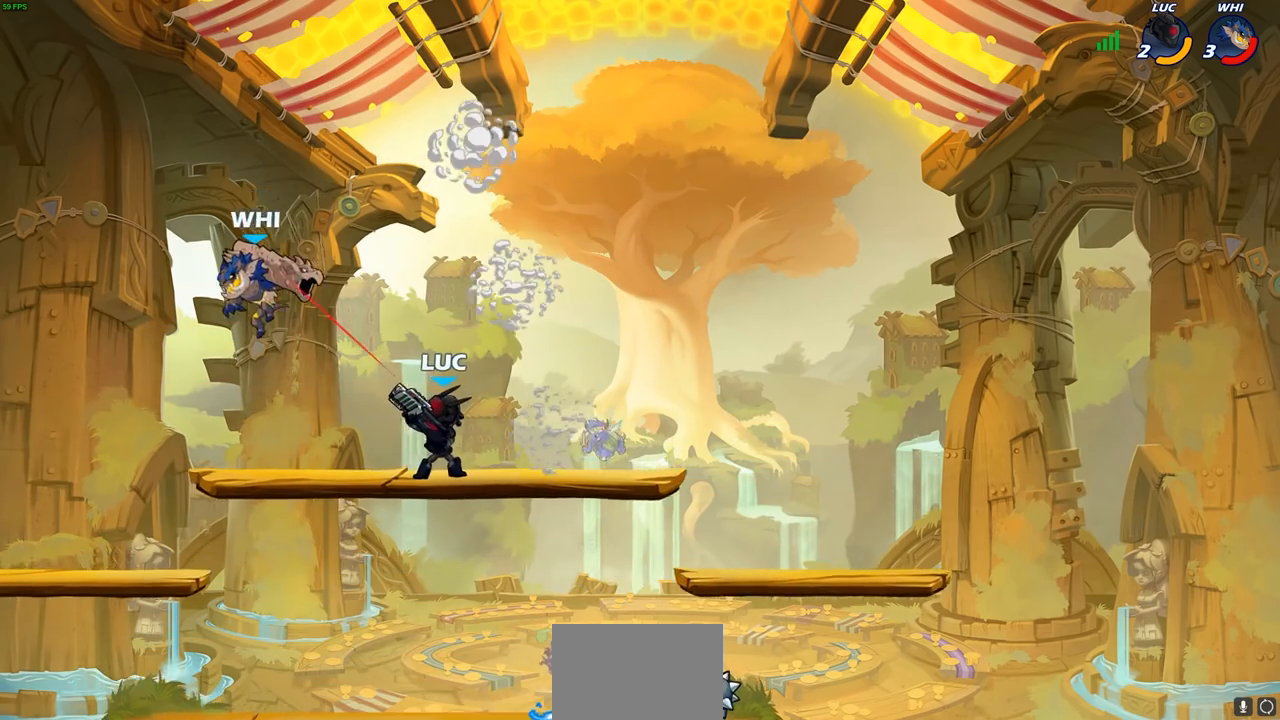
{"buttons": [], "left_stick": "center", "right_stick": "center", "events": []}
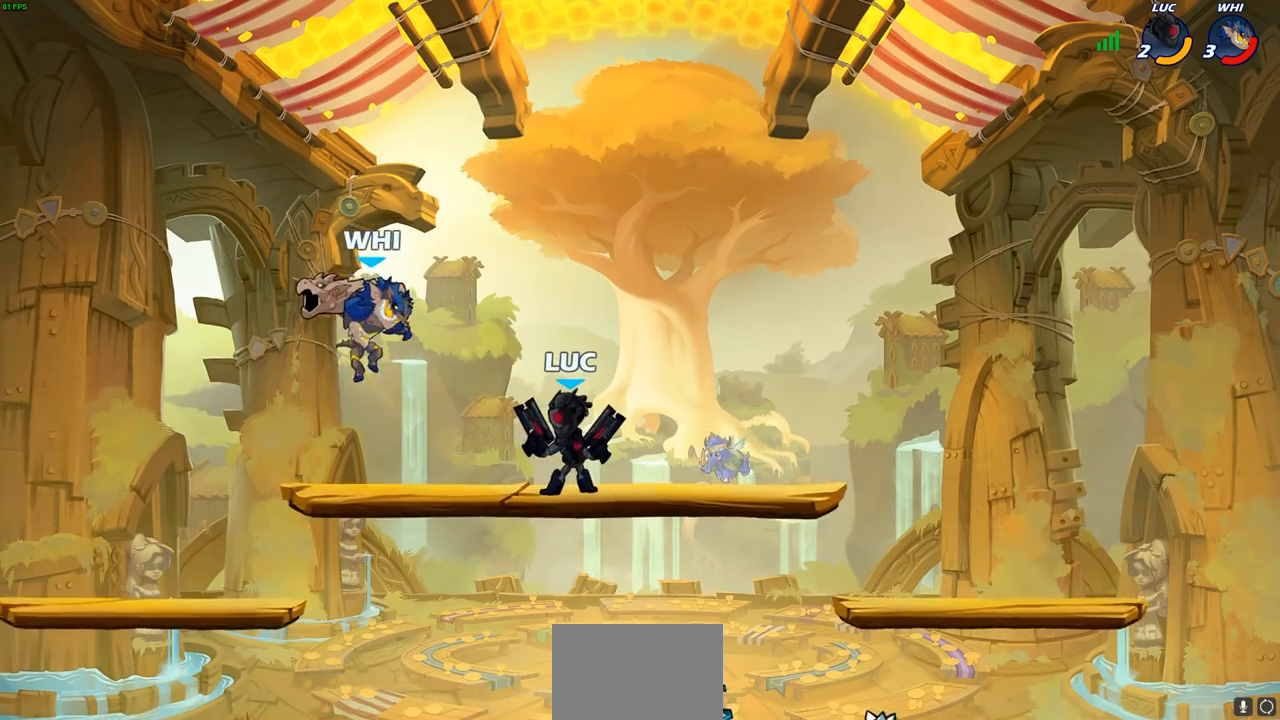
{"buttons": [], "left_stick": "center", "right_stick": "center", "events": [[33, "SQUARE", "down"], [117, "SQUARE", "up"], [200, "SQUARE", "down"], [300, "SQUARE", "up"], [400, "SQUARE", "down"], [467, "SQUARE", "up"]]}
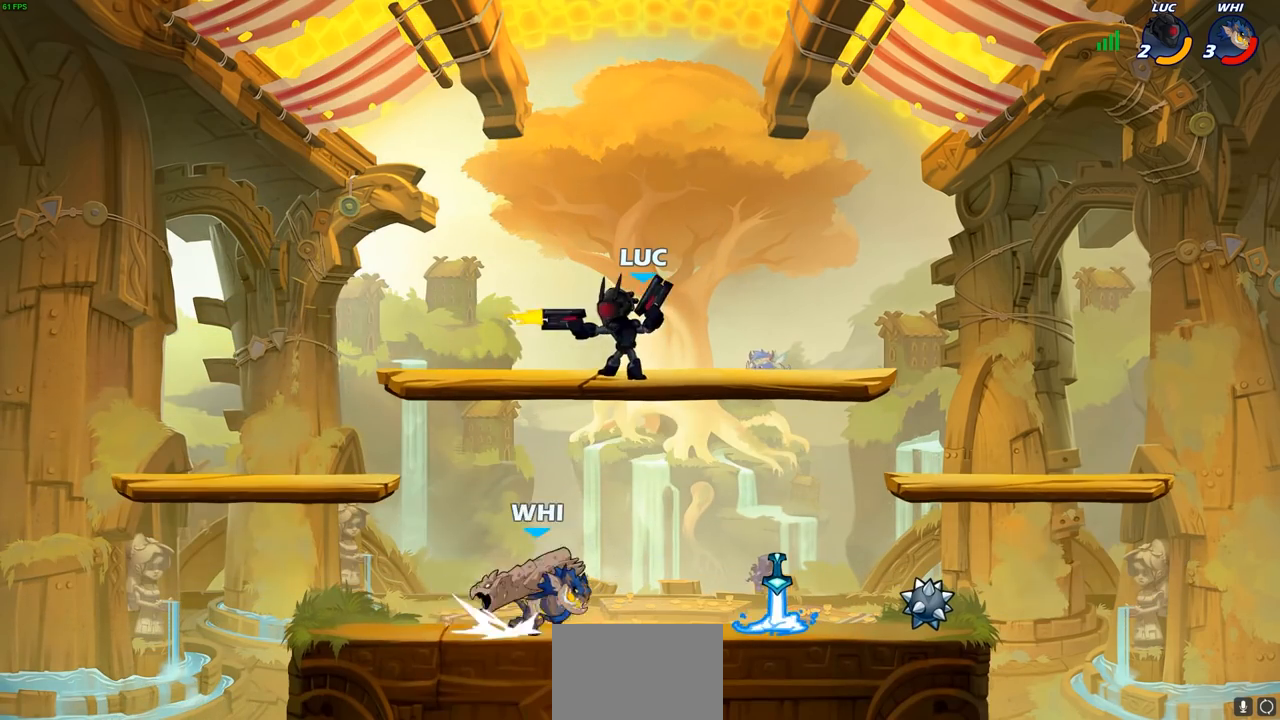
{"buttons": ["R2"], "left_stick": "up", "right_stick": "center", "events": [[83, "left_stick", "up-left"], [217, "CROSS", "down"], [333, "R2", "down"], [383, "CROSS", "up"], [417, "left_stick", "up"]]}
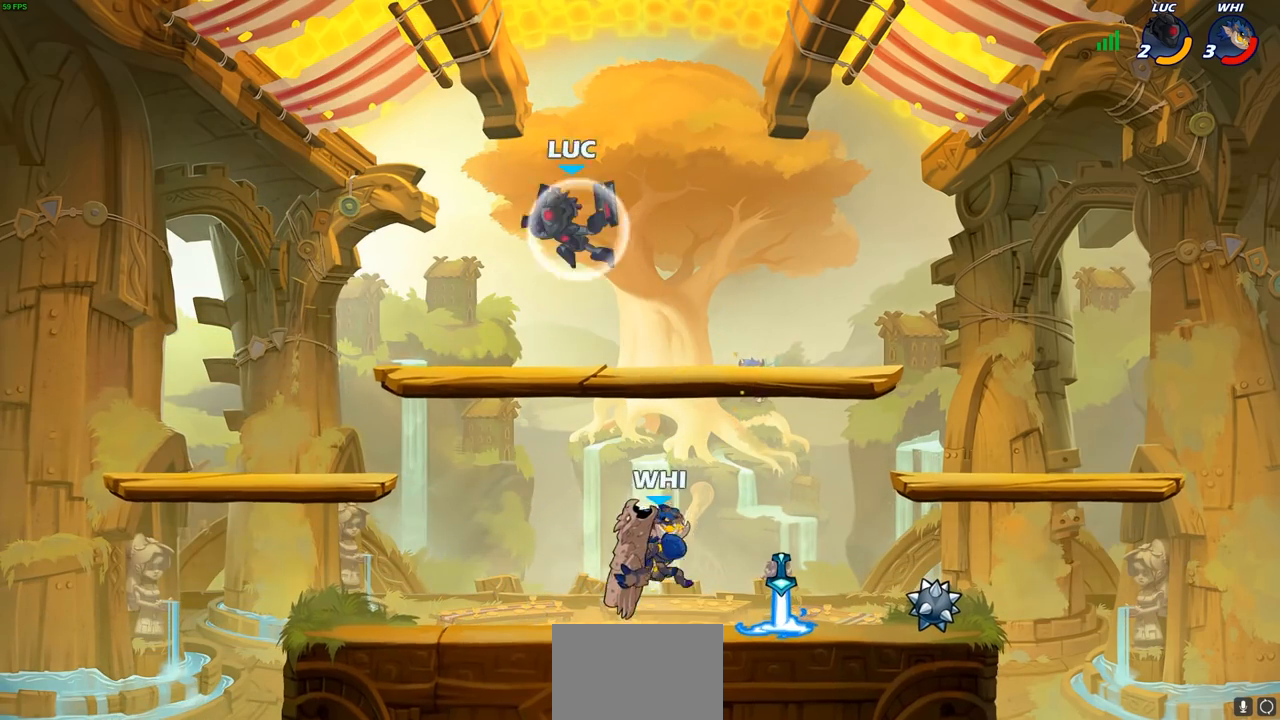
{"buttons": [], "left_stick": "center", "right_stick": "center", "events": [[33, "R2", "up"], [67, "left_stick", "left"], [217, "left_stick", "right"], [367, "left_stick", "center"]]}
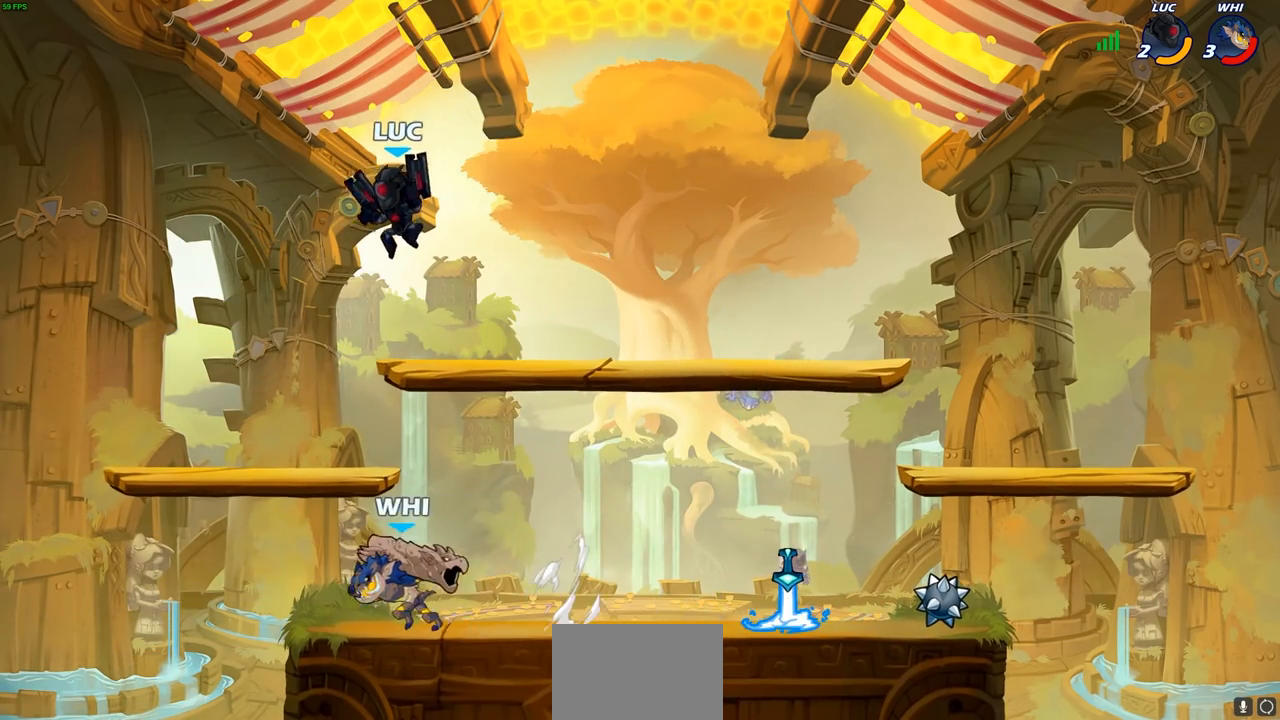
{"buttons": ["SQUARE"], "left_stick": "down", "right_stick": "center", "events": [[67, "left_stick", "left"], [317, "left_stick", "right"], [483, "SQUARE", "down"], [483, "left_stick", "down"]]}
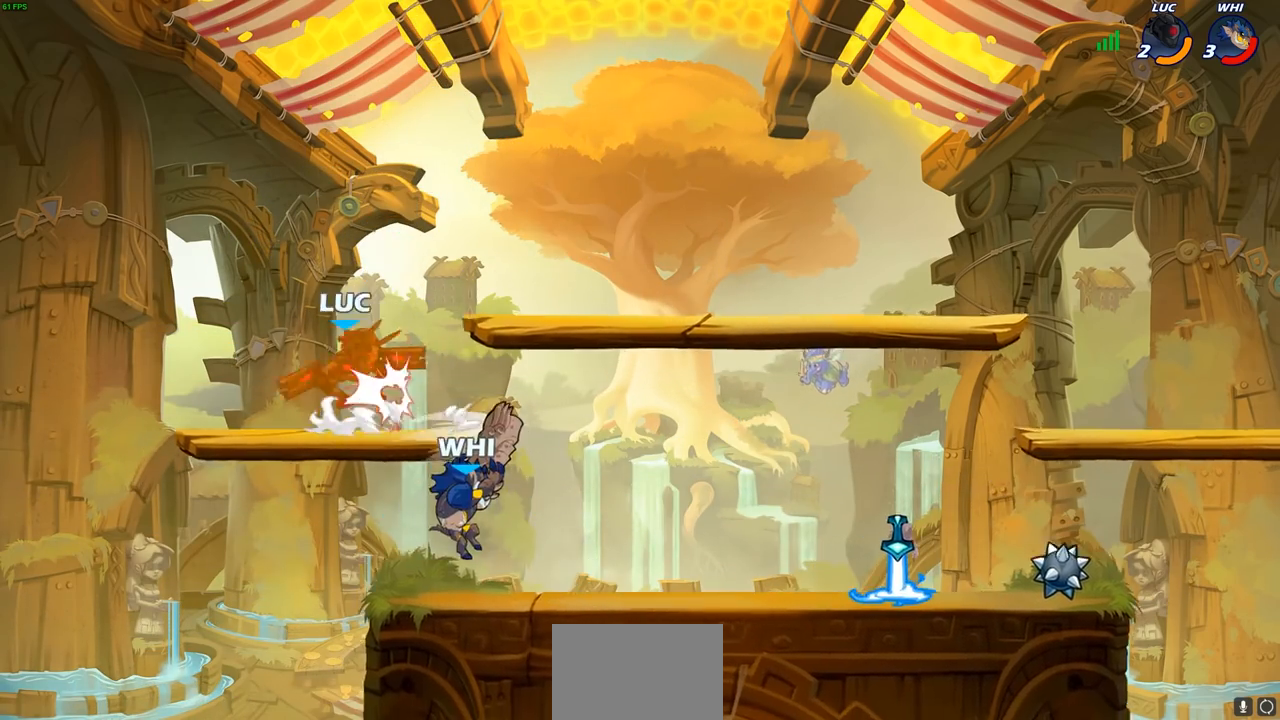
{"buttons": [], "left_stick": "right", "right_stick": "center", "events": [[67, "SQUARE", "up"], [100, "left_stick", "center"], [333, "left_stick", "down"], [500, "left_stick", "right"]]}
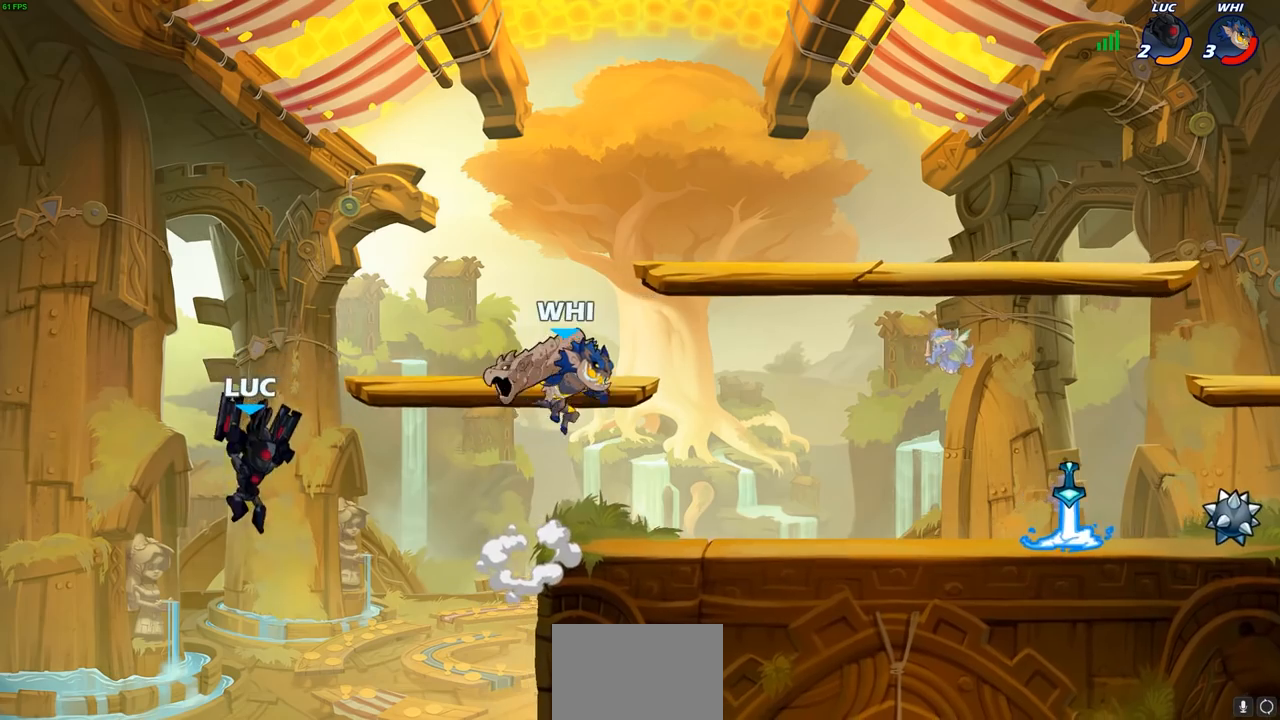
{"buttons": [], "left_stick": "right", "right_stick": "center", "events": [[150, "CROSS", "down"], [250, "CROSS", "up"], [350, "SQUARE", "down"], [483, "SQUARE", "up"]]}
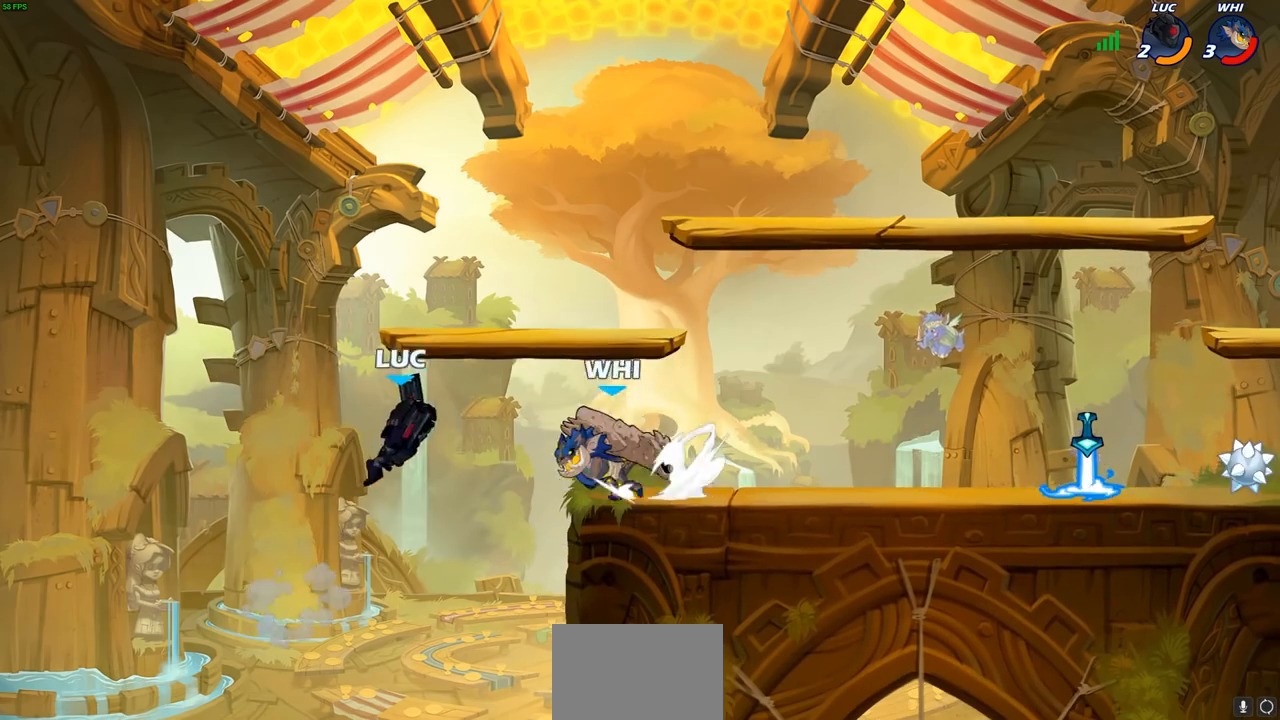
{"buttons": [], "left_stick": "left", "right_stick": "center", "events": [[483, "left_stick", "left"]]}
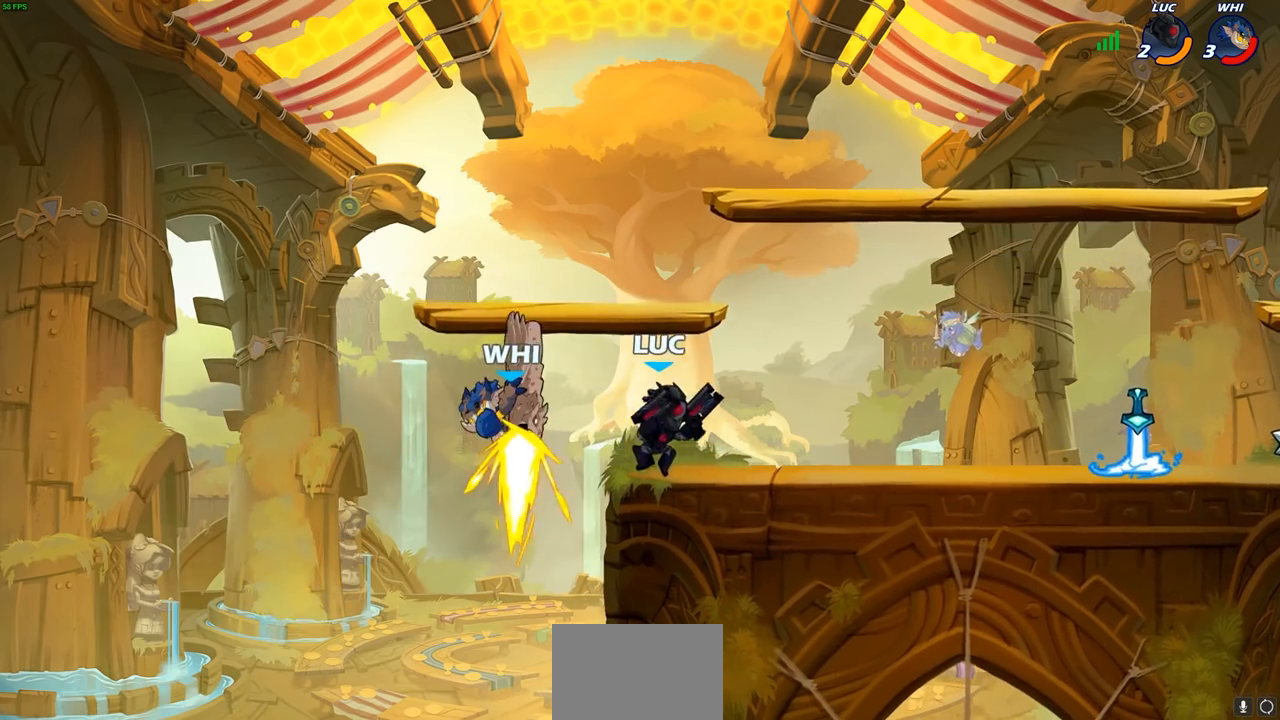
{"buttons": [], "left_stick": "center", "right_stick": "center", "events": [[117, "left_stick", "down-left"], [150, "SQUARE", "down"], [233, "SQUARE", "up"], [300, "left_stick", "center"]]}
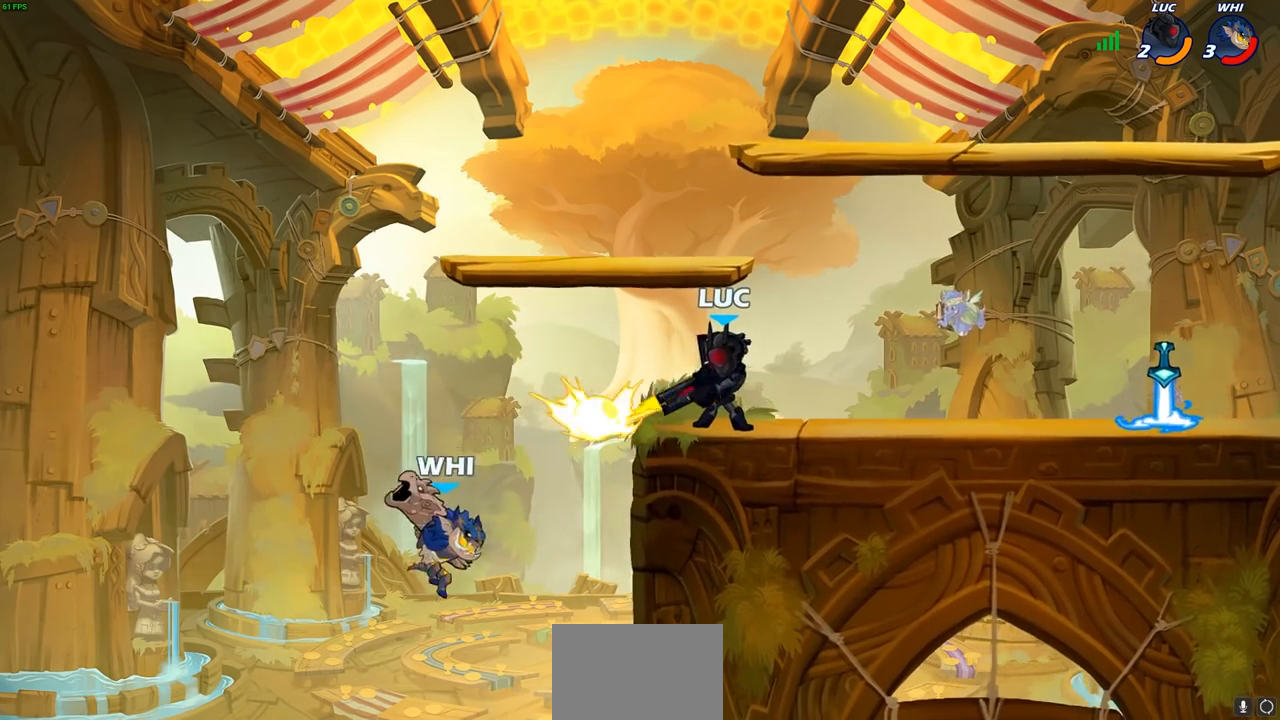
{"buttons": [], "left_stick": "center", "right_stick": "center", "events": [[350, "SQUARE", "down"], [450, "SQUARE", "up"]]}
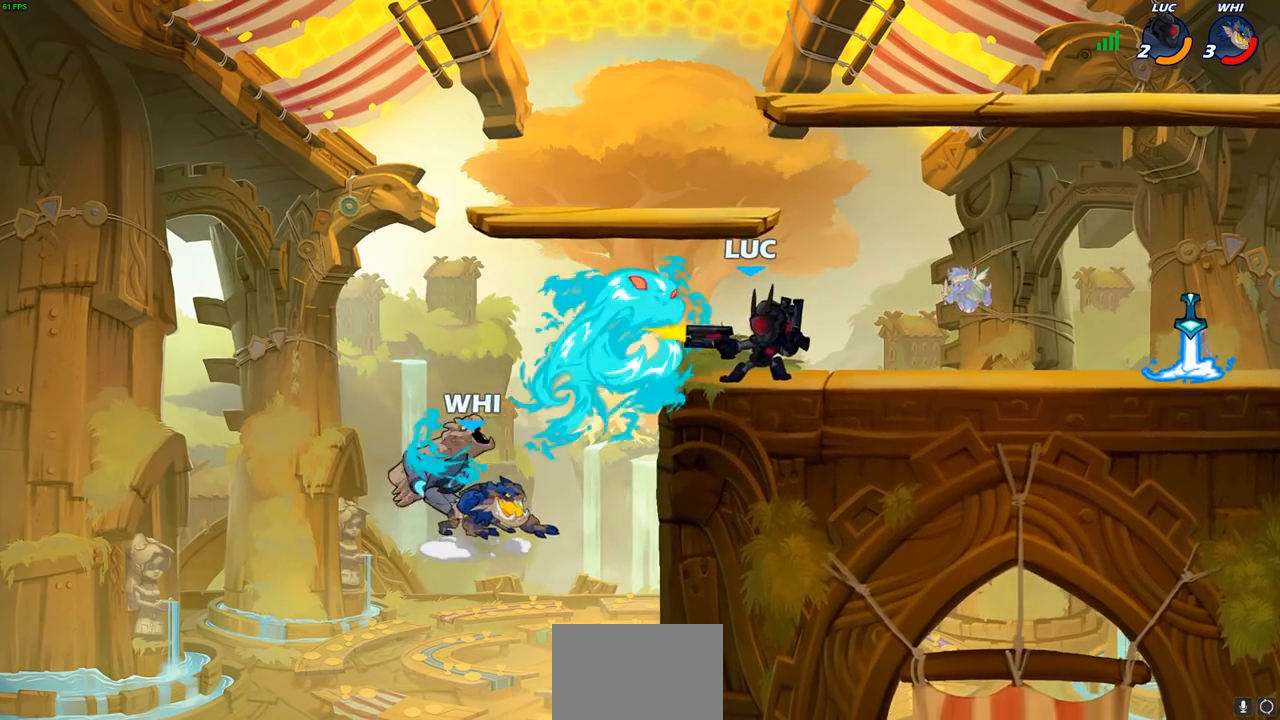
{"buttons": ["CIRCLE"], "left_stick": "down", "right_stick": "center", "events": [[417, "left_stick", "down"], [467, "CIRCLE", "down"]]}
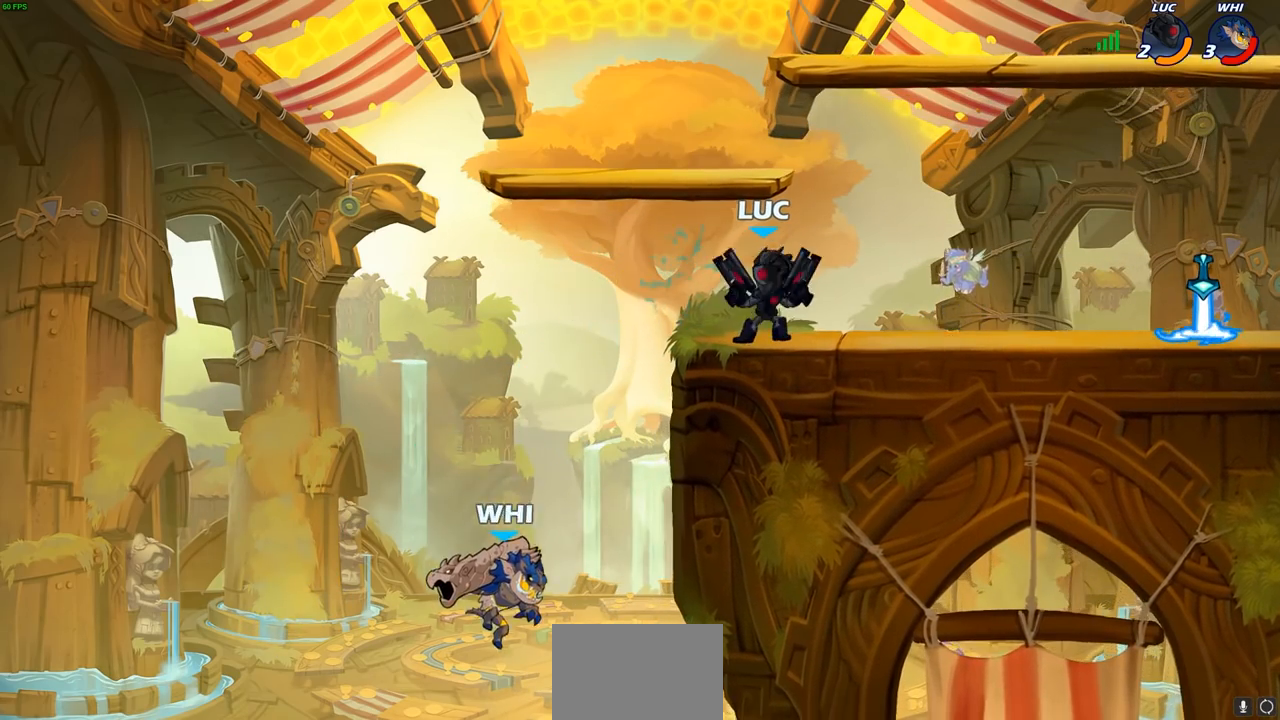
{"buttons": [], "left_stick": "center", "right_stick": "center", "events": [[50, "CIRCLE", "up"], [133, "CIRCLE", "down"], [200, "CIRCLE", "up"], [383, "left_stick", "center"]]}
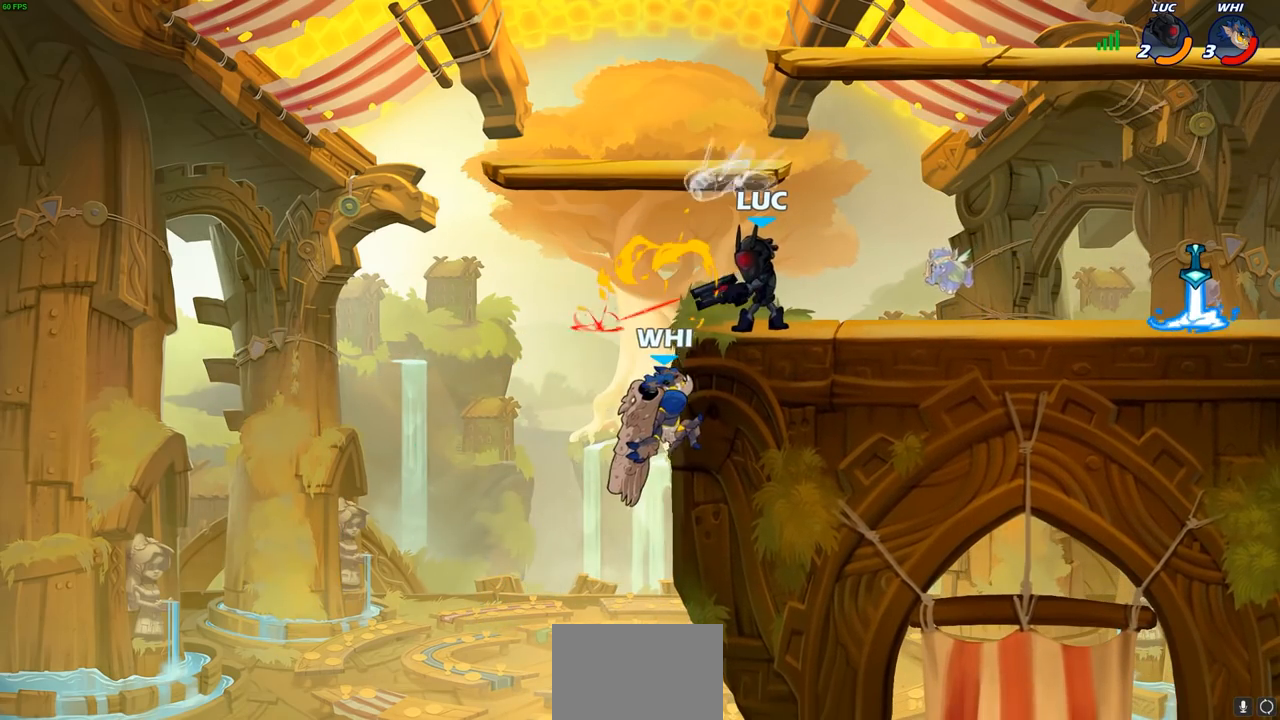
{"buttons": ["SQUARE"], "left_stick": "down-left", "right_stick": "center", "events": [[417, "left_stick", "down-left"], [467, "SQUARE", "down"]]}
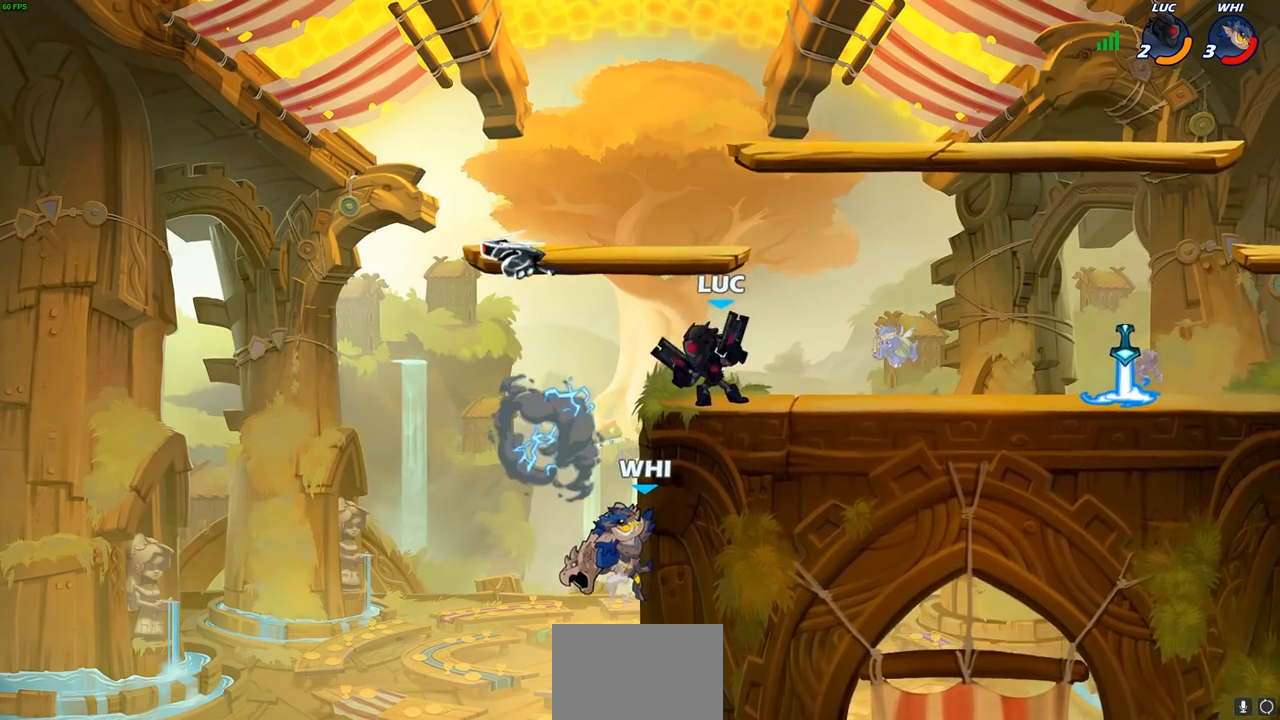
{"buttons": [], "left_stick": "center", "right_stick": "center", "events": [[50, "SQUARE", "up"], [117, "left_stick", "center"]]}
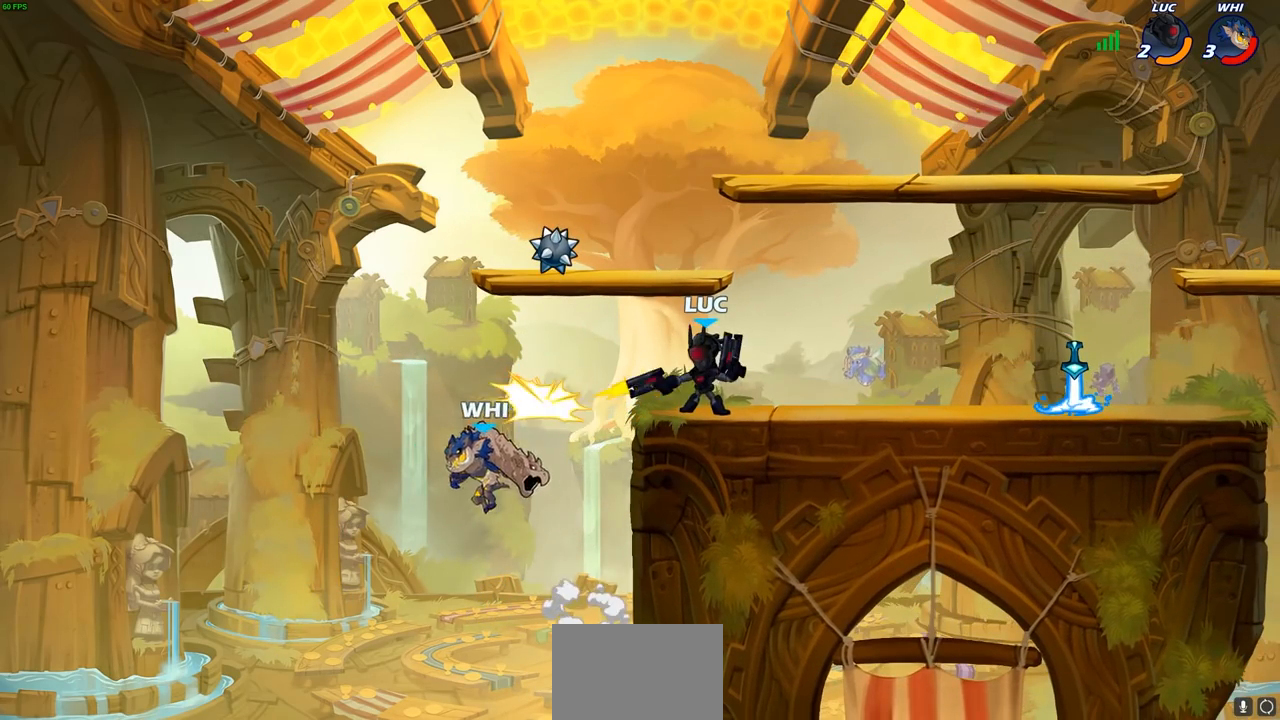
{"buttons": [], "left_stick": "center", "right_stick": "center", "events": [[167, "left_stick", "down-left"], [233, "left_stick", "left"], [333, "left_stick", "center"], [350, "SQUARE", "down"], [450, "SQUARE", "up"]]}
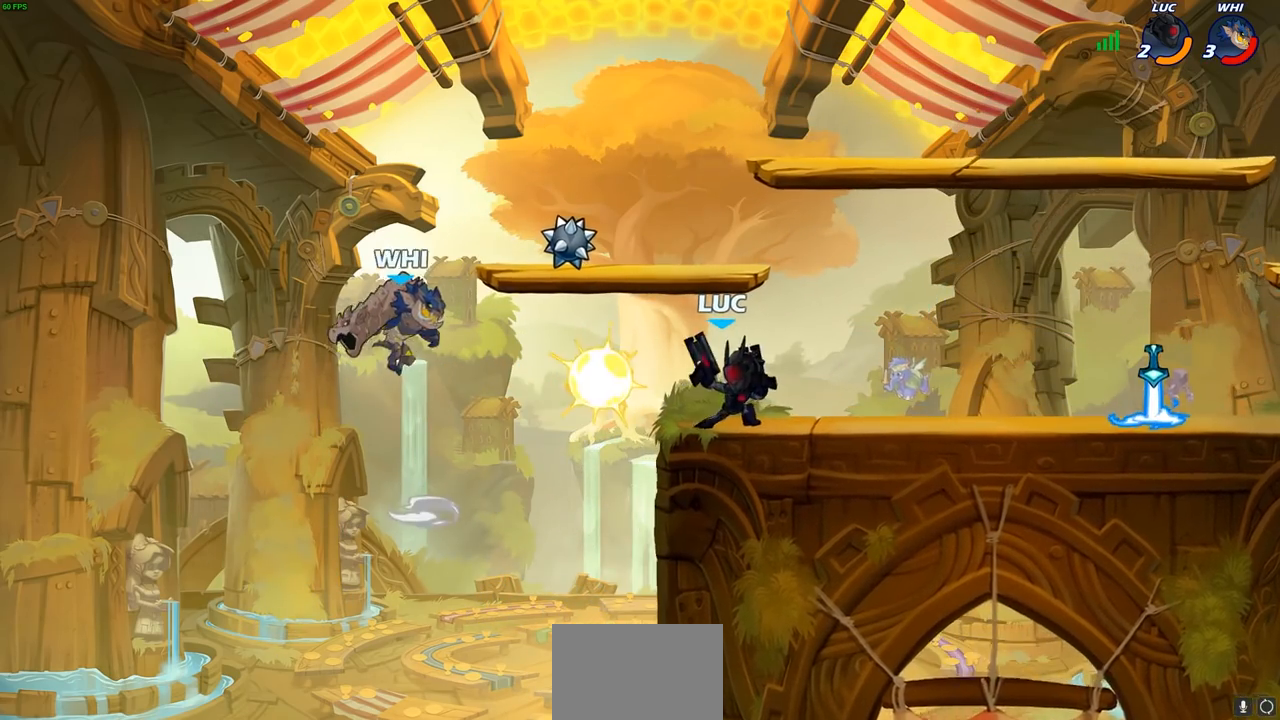
{"buttons": [], "left_stick": "center", "right_stick": "center", "events": []}
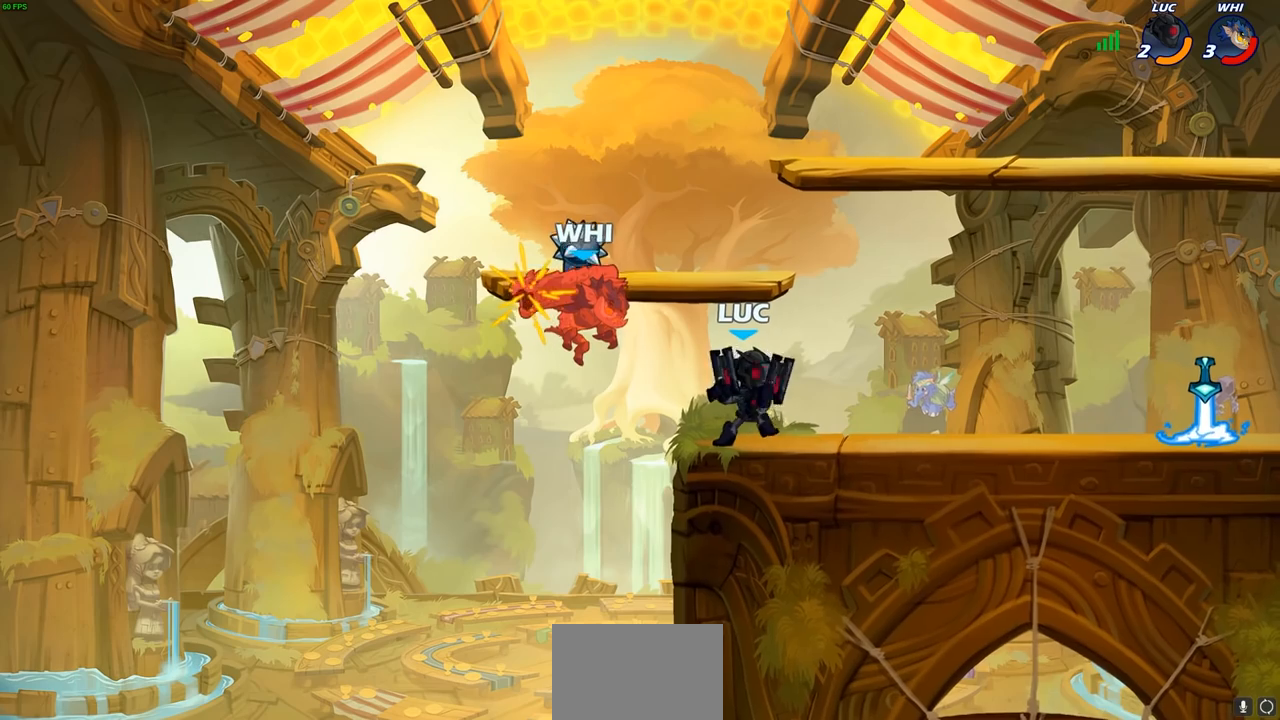
{"buttons": [], "left_stick": "center", "right_stick": "center", "events": [[400, "CIRCLE", "down"], [450, "CIRCLE", "up"]]}